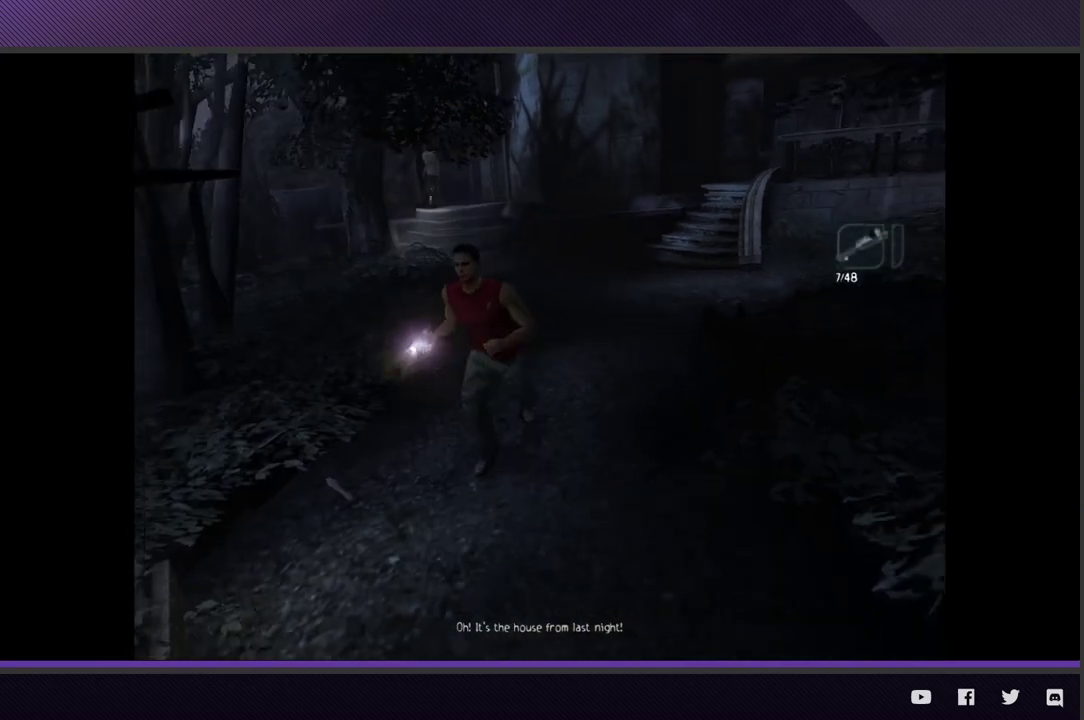
Gameplay with a controller (Xbox layout); each line is a JSON object with the inputs held at the frame after it. "events" lists button and stick changes between this image and that frame as [ms after this image, input, new state], when the widget could be followed in between.
{"buttons": [], "left_stick": "up", "right_stick": "center", "events": [[183, "R2", "up"], [350, "A", "down"], [450, "A", "up"], [500, "left_stick", "up"]]}
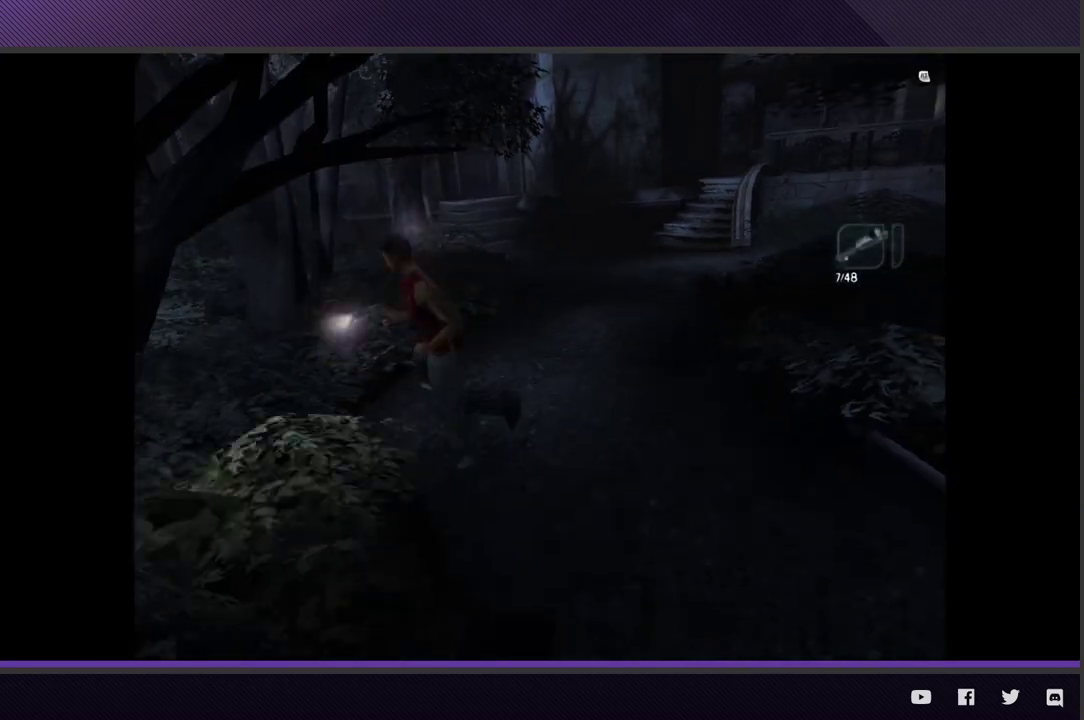
{"buttons": [], "left_stick": "up", "right_stick": "center", "events": [[33, "A", "down"], [117, "A", "up"], [200, "A", "down"], [283, "A", "up"], [367, "A", "down"], [467, "A", "up"]]}
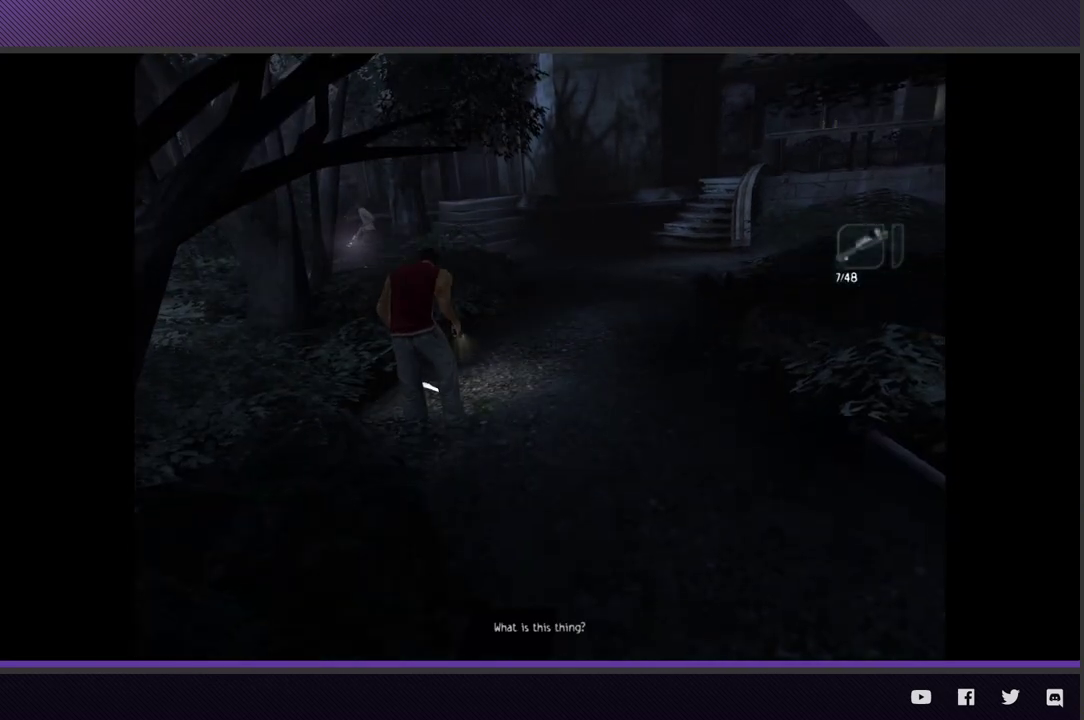
{"buttons": [], "left_stick": "center", "right_stick": "center", "events": [[33, "A", "down"], [133, "A", "up"], [217, "left_stick", "center"]]}
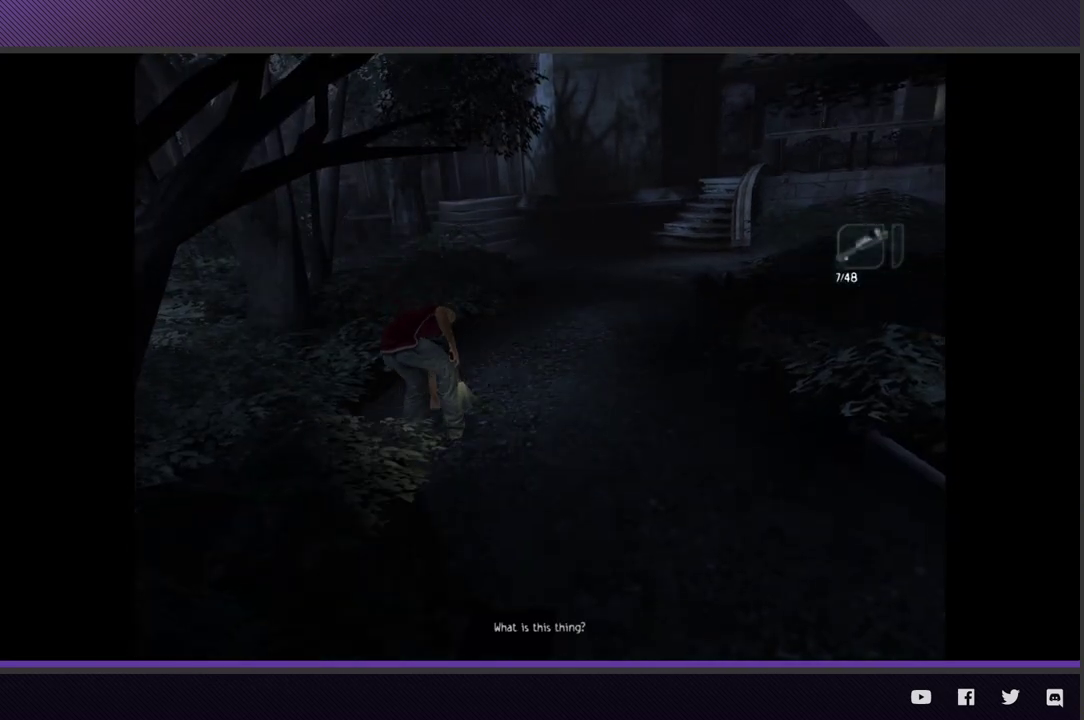
{"buttons": [], "left_stick": "up-right", "right_stick": "center", "events": [[250, "left_stick", "up-right"]]}
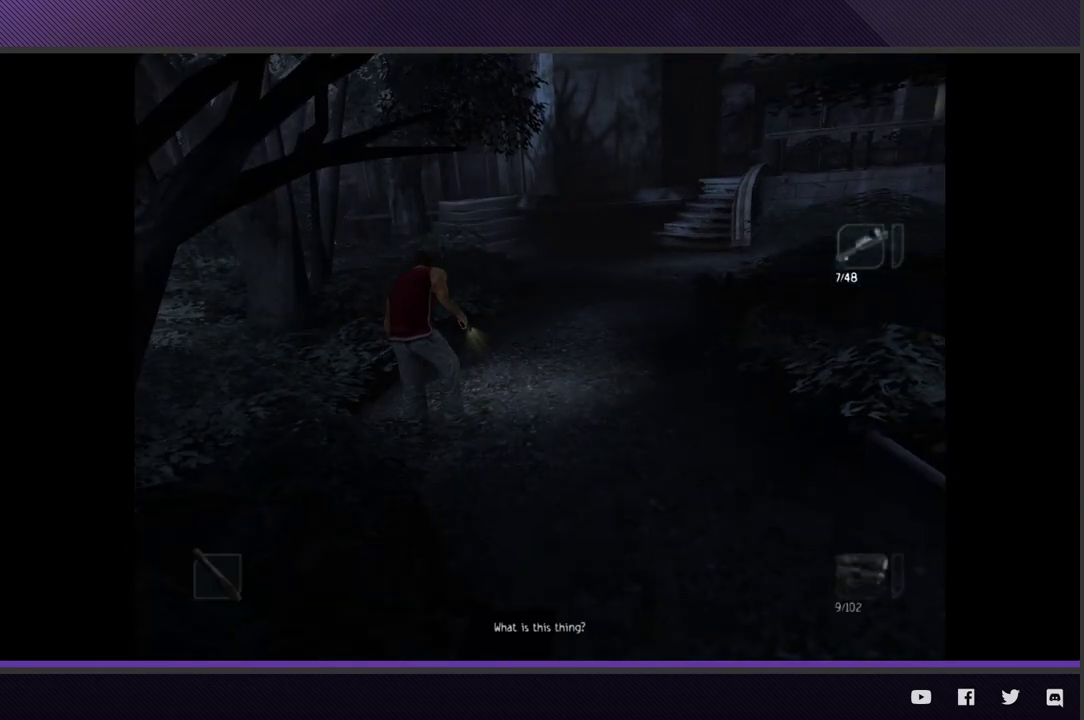
{"buttons": [], "left_stick": "up-right", "right_stick": "center", "events": []}
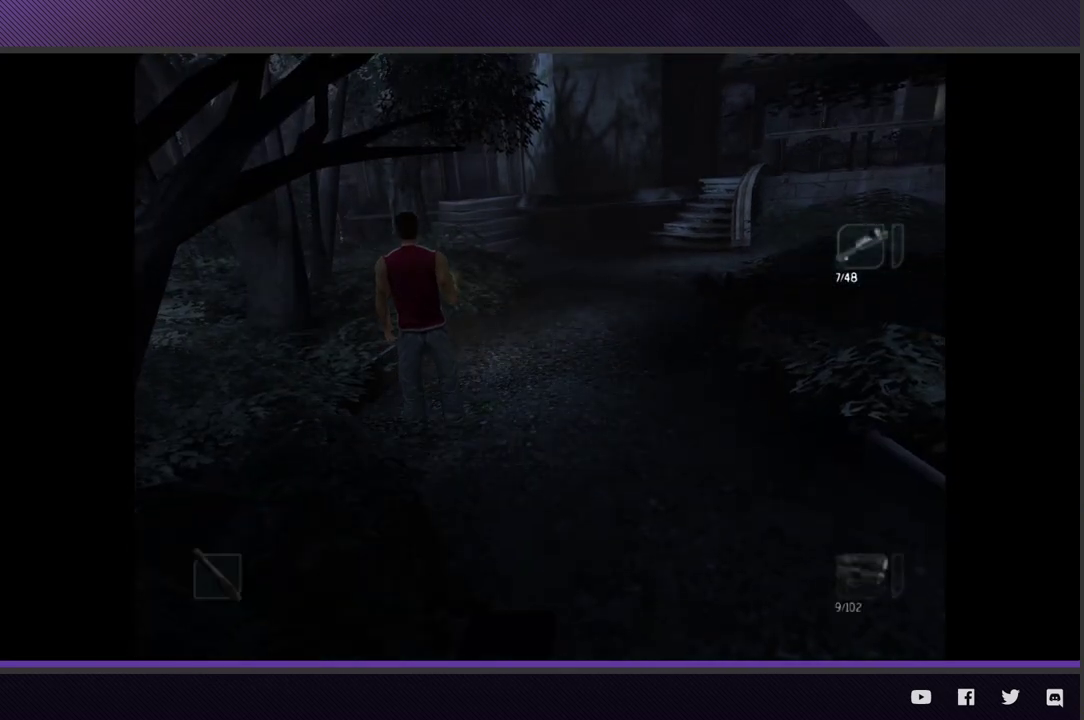
{"buttons": [], "left_stick": "up-right", "right_stick": "center", "events": []}
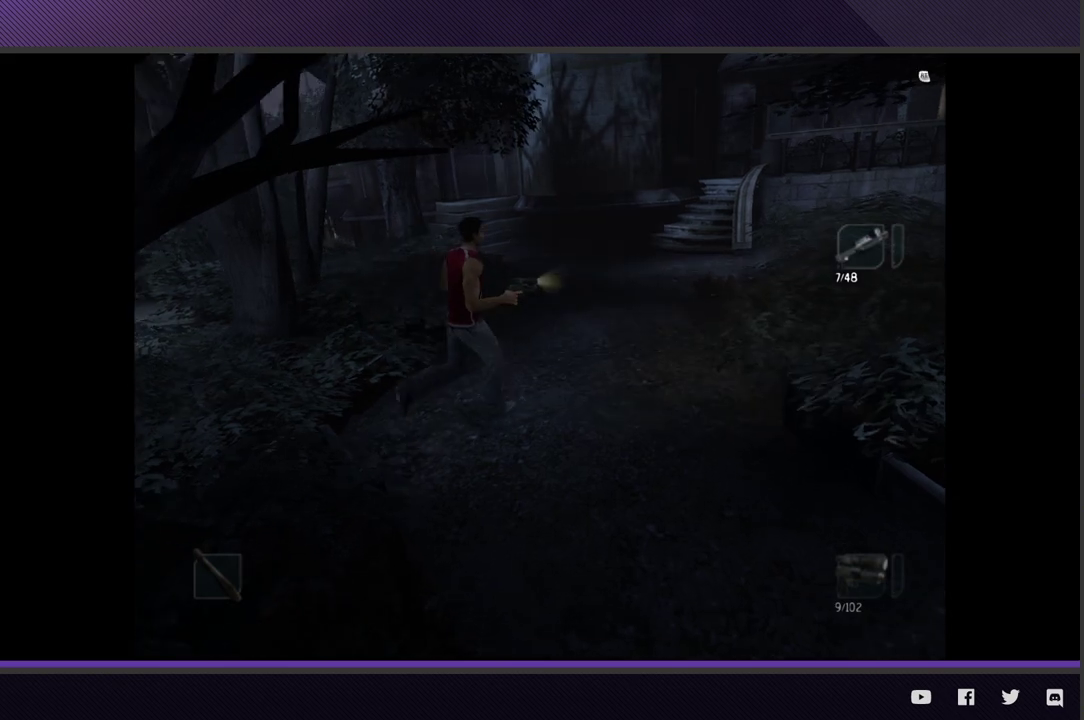
{"buttons": ["R2"], "left_stick": "up-right", "right_stick": "center", "events": [[67, "R2", "down"]]}
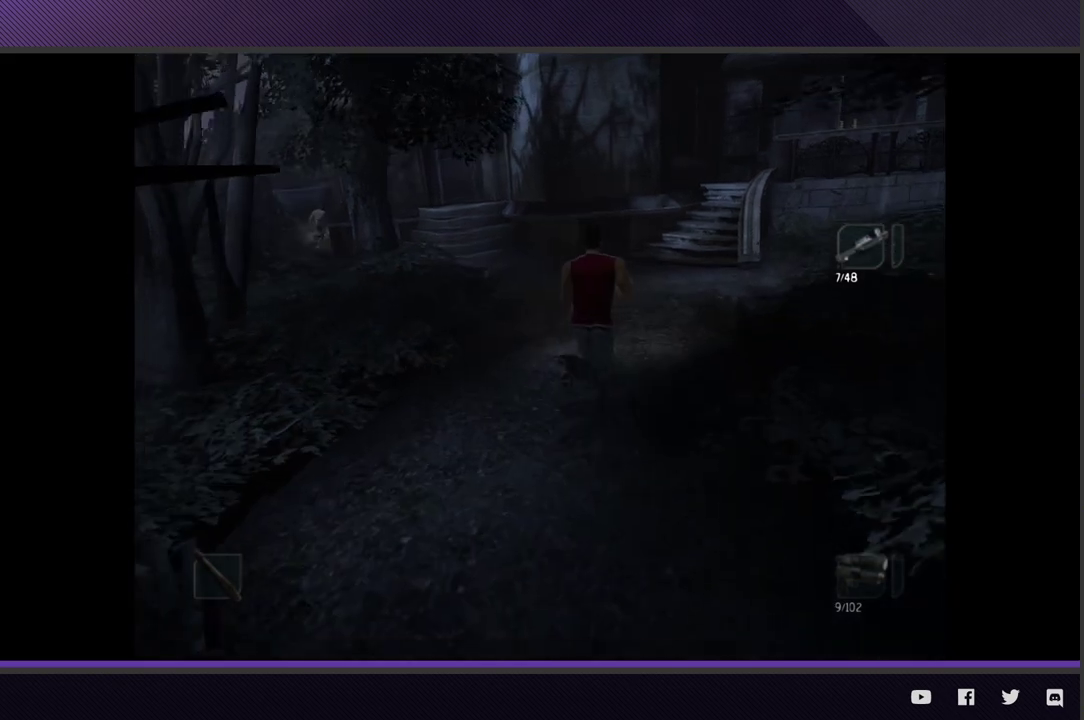
{"buttons": ["R2"], "left_stick": "up-right", "right_stick": "center", "events": []}
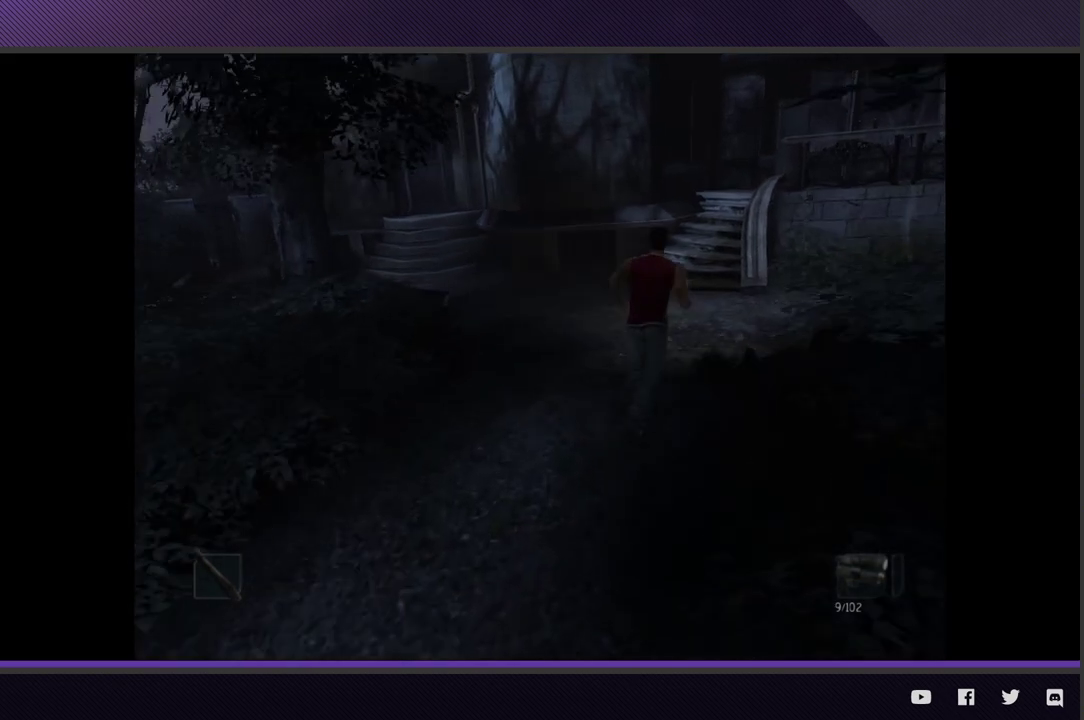
{"buttons": [], "left_stick": "up-right", "right_stick": "center", "events": [[183, "R2", "up"]]}
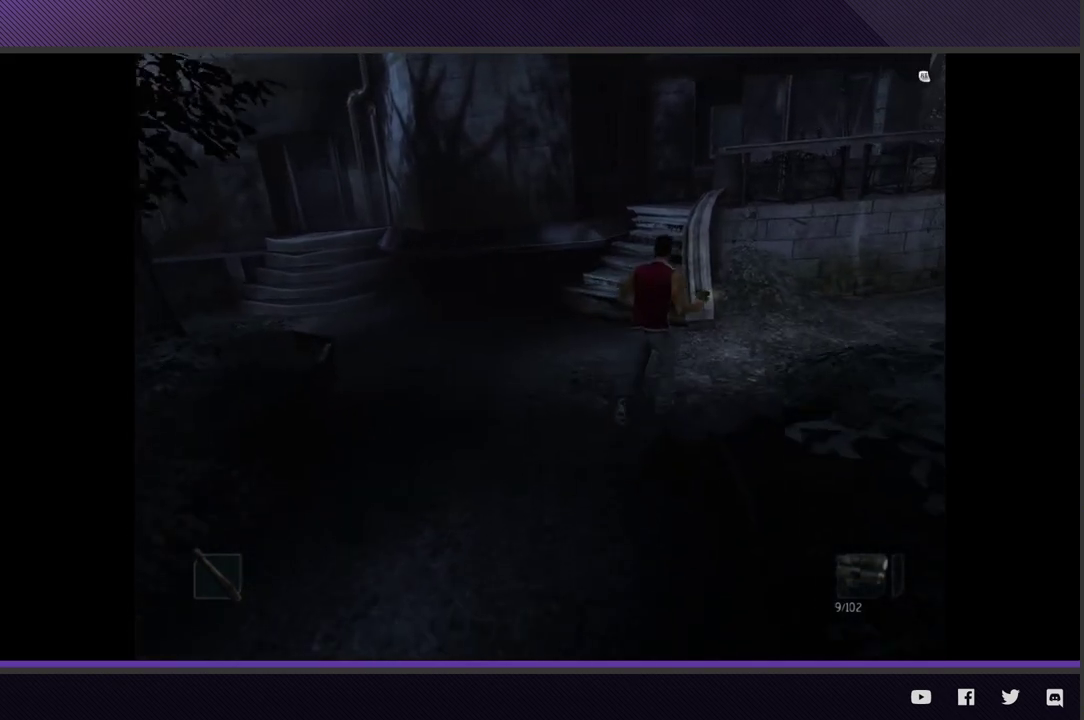
{"buttons": ["R2"], "left_stick": "up-right", "right_stick": "center", "events": [[33, "R2", "down"]]}
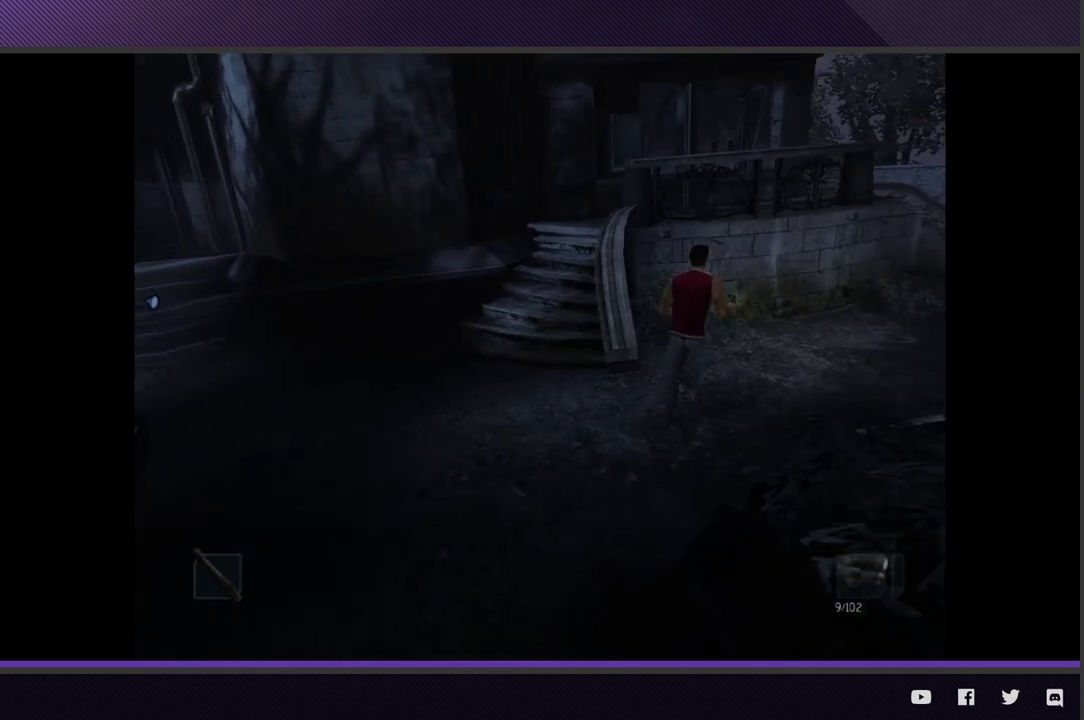
{"buttons": [], "left_stick": "up-right", "right_stick": "center", "events": [[317, "R2", "up"]]}
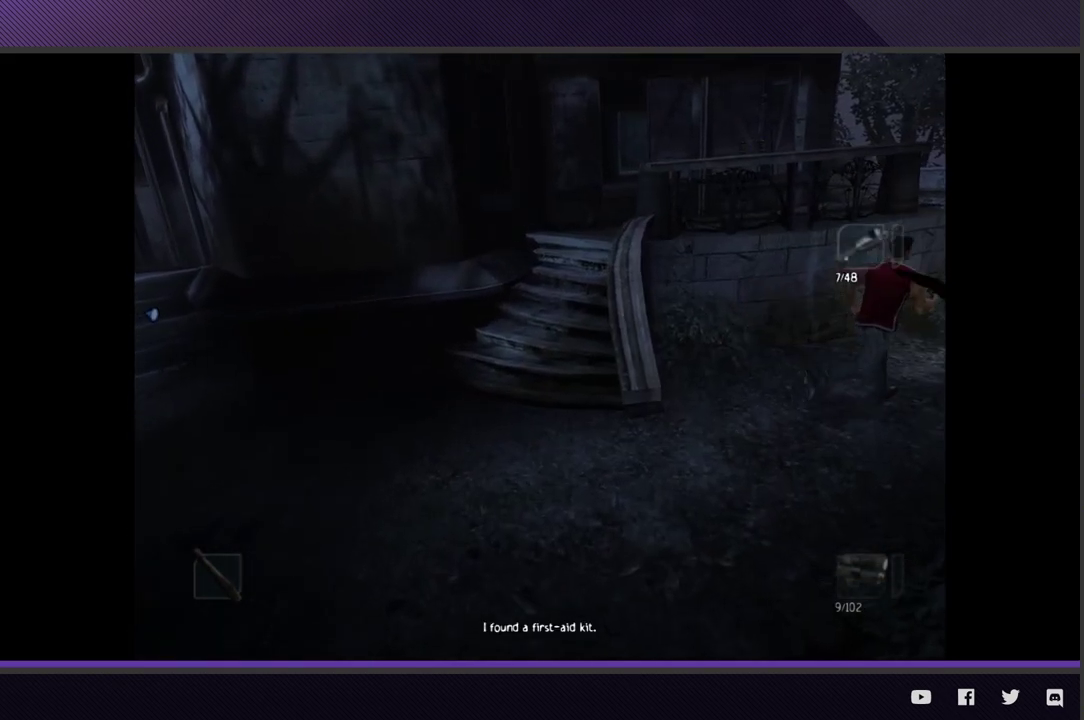
{"buttons": ["R2"], "left_stick": "down-right", "right_stick": "center", "events": [[67, "left_stick", "right"], [183, "R2", "down"], [483, "left_stick", "down-right"]]}
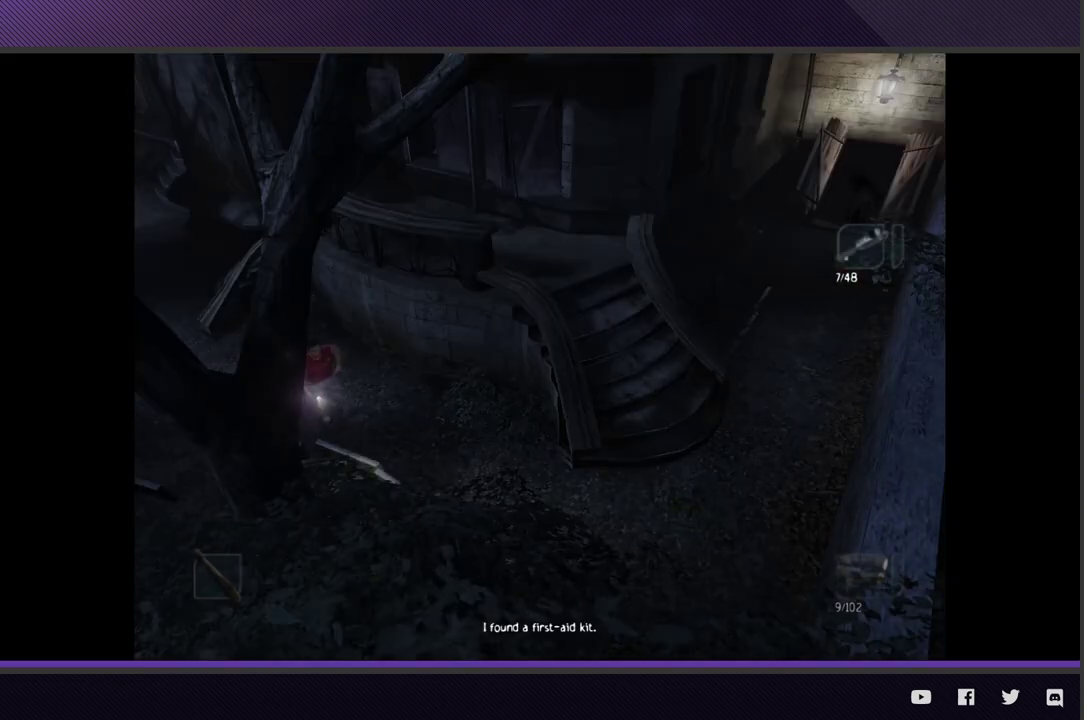
{"buttons": ["R2"], "left_stick": "down-right", "right_stick": "center", "events": [[50, "left_stick", "right"], [233, "R2", "up"], [283, "left_stick", "down-right"], [450, "R2", "down"]]}
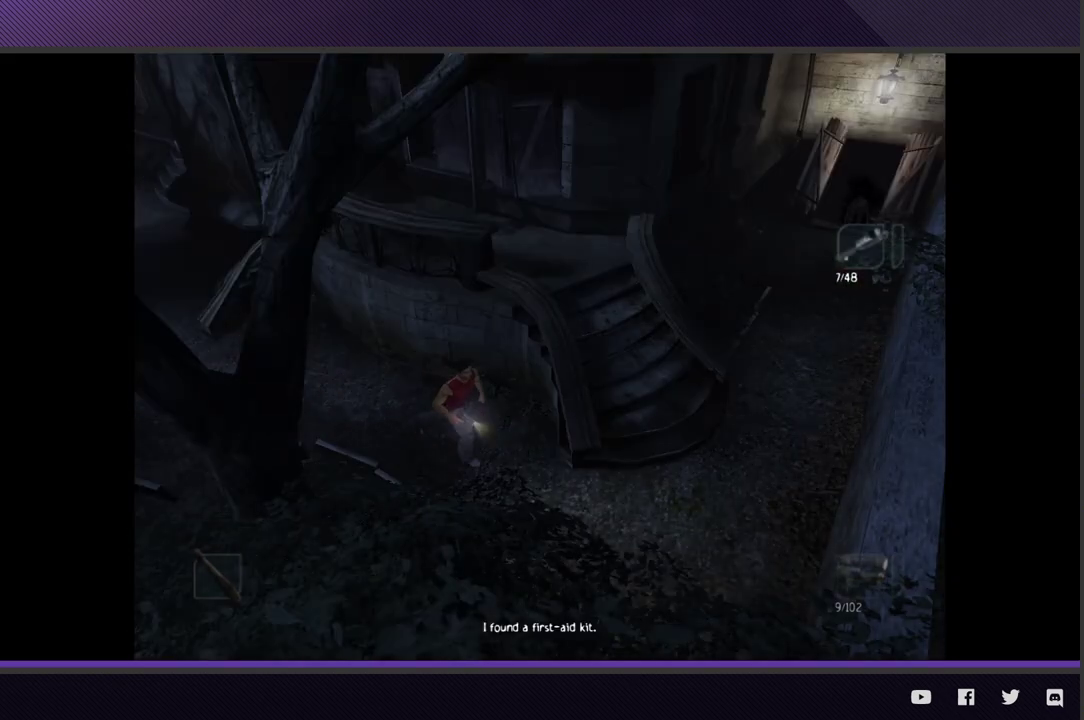
{"buttons": [], "left_stick": "right", "right_stick": "center", "events": [[367, "left_stick", "right"], [450, "R2", "up"]]}
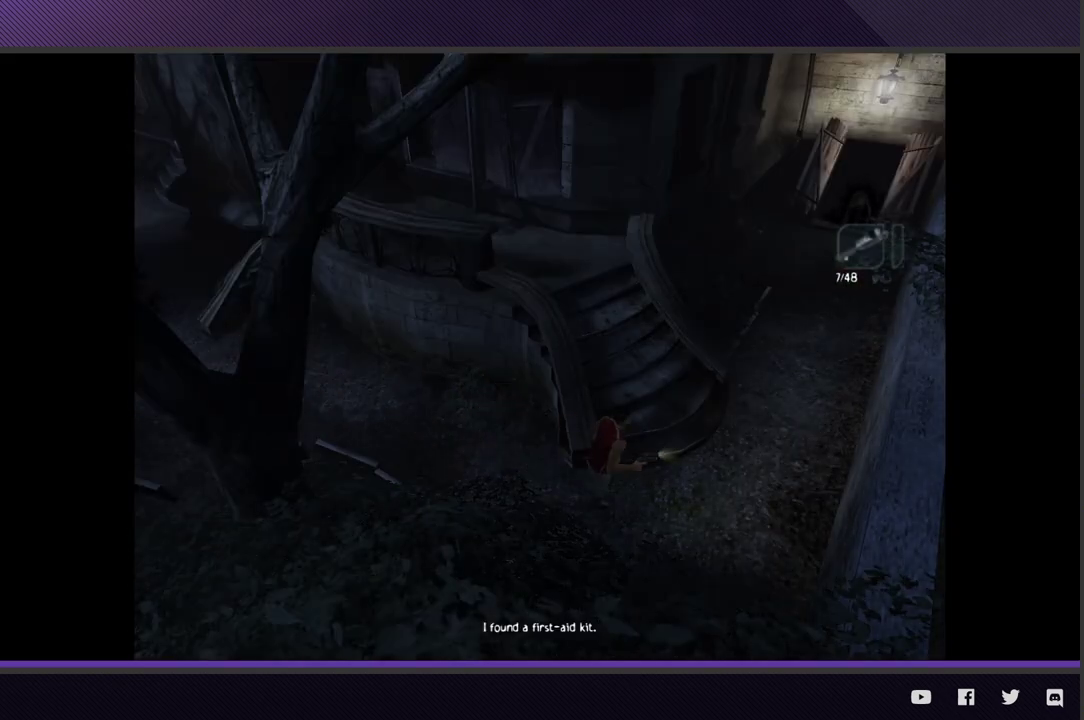
{"buttons": ["R2"], "left_stick": "up-right", "right_stick": "center", "events": [[183, "left_stick", "up-right"], [217, "R2", "down"]]}
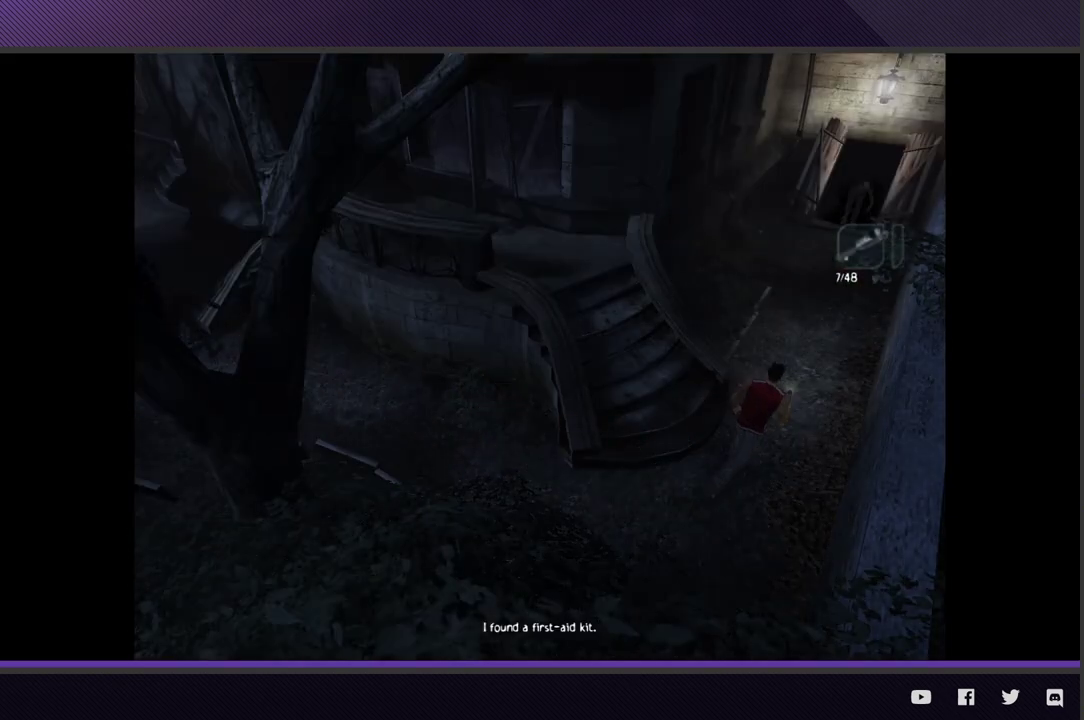
{"buttons": ["R2"], "left_stick": "up-right", "right_stick": "center", "events": [[183, "R2", "up"], [400, "R2", "down"]]}
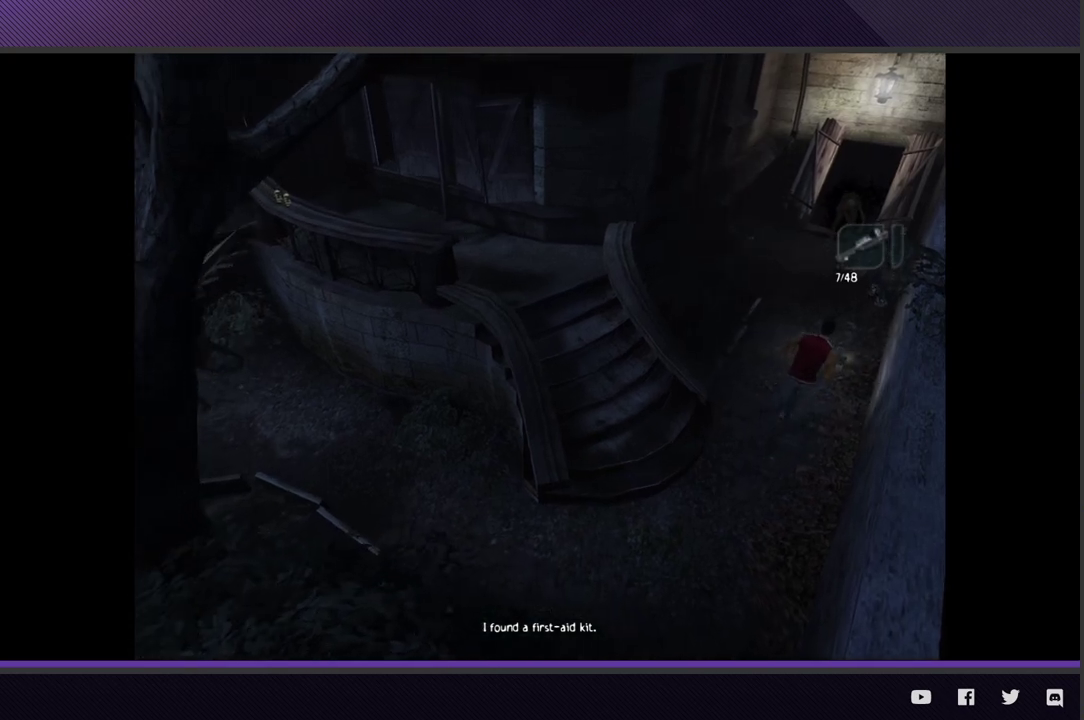
{"buttons": ["R2"], "left_stick": "up-right", "right_stick": "center", "events": []}
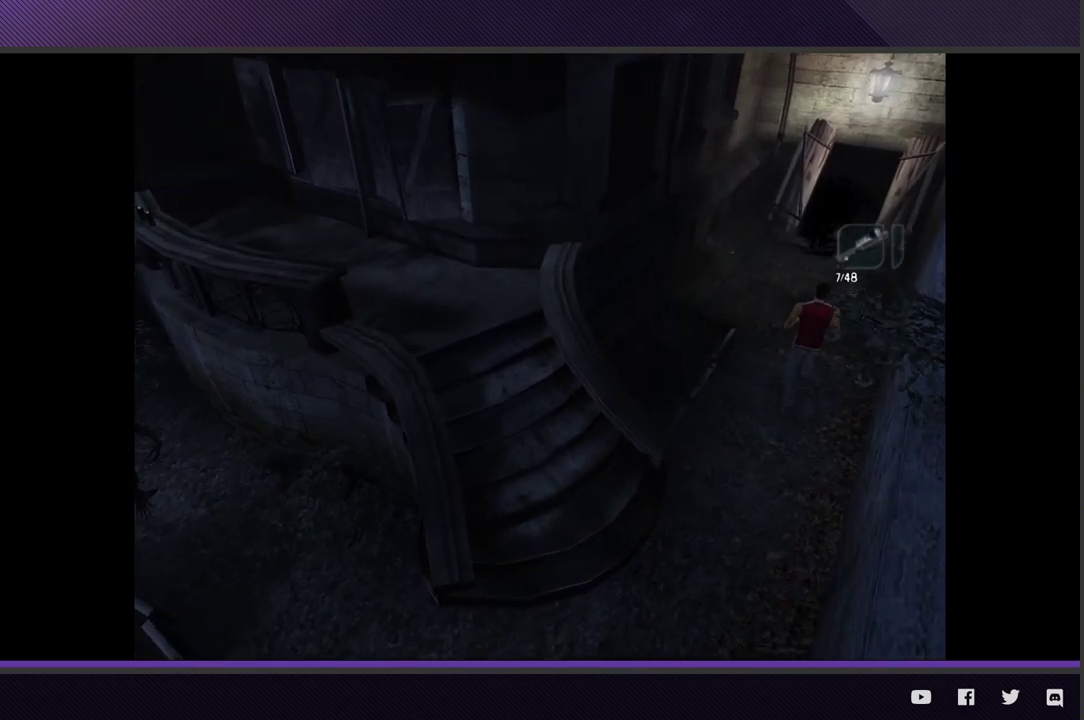
{"buttons": ["R2"], "left_stick": "up-left", "right_stick": "center", "events": [[117, "R2", "up"], [283, "left_stick", "up"], [317, "R2", "down"], [450, "left_stick", "up-left"]]}
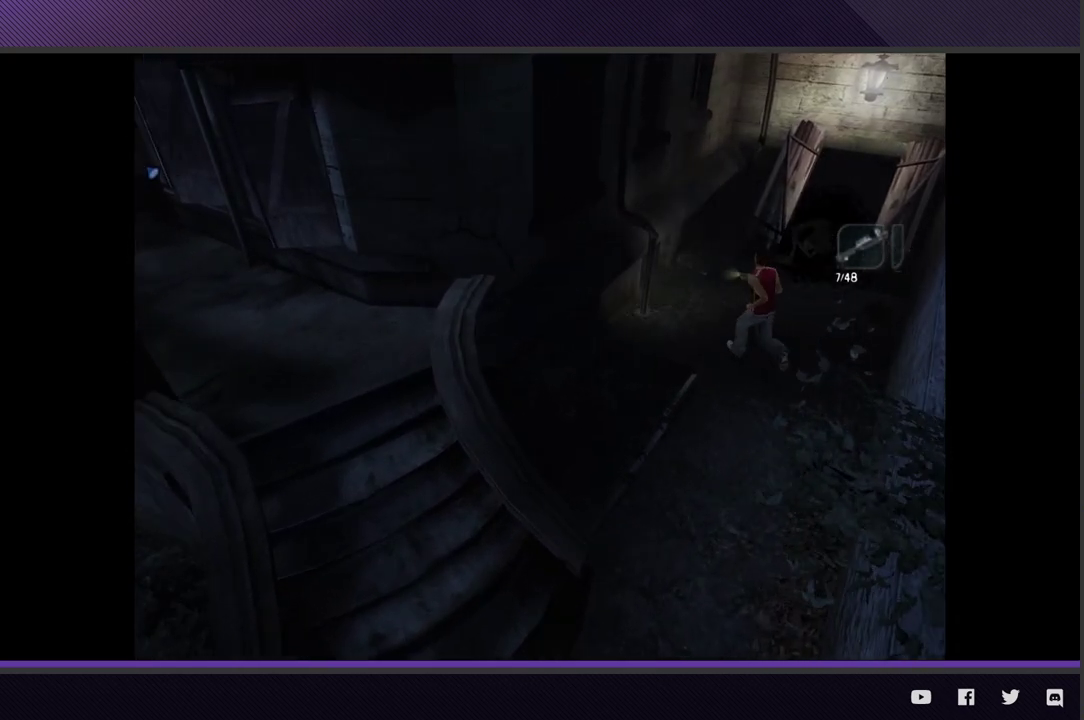
{"buttons": ["R2"], "left_stick": "up-right", "right_stick": "center", "events": [[250, "left_stick", "up"], [317, "left_stick", "up-right"]]}
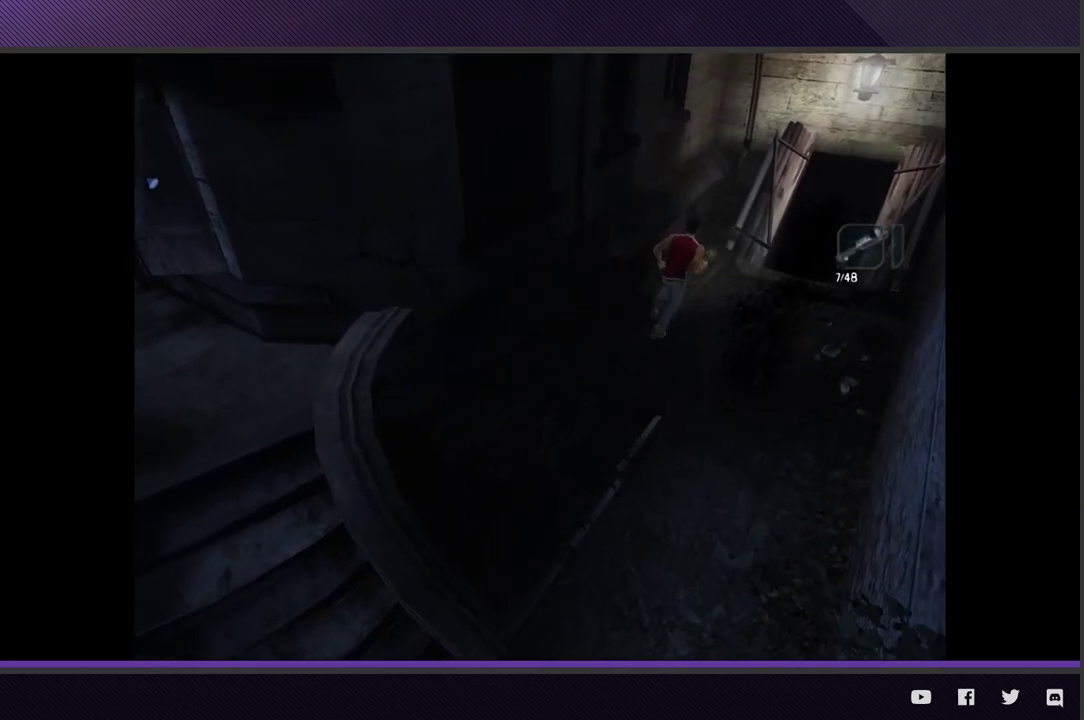
{"buttons": ["R2"], "left_stick": "up-right", "right_stick": "center", "events": [[350, "R2", "up"], [500, "R2", "down"]]}
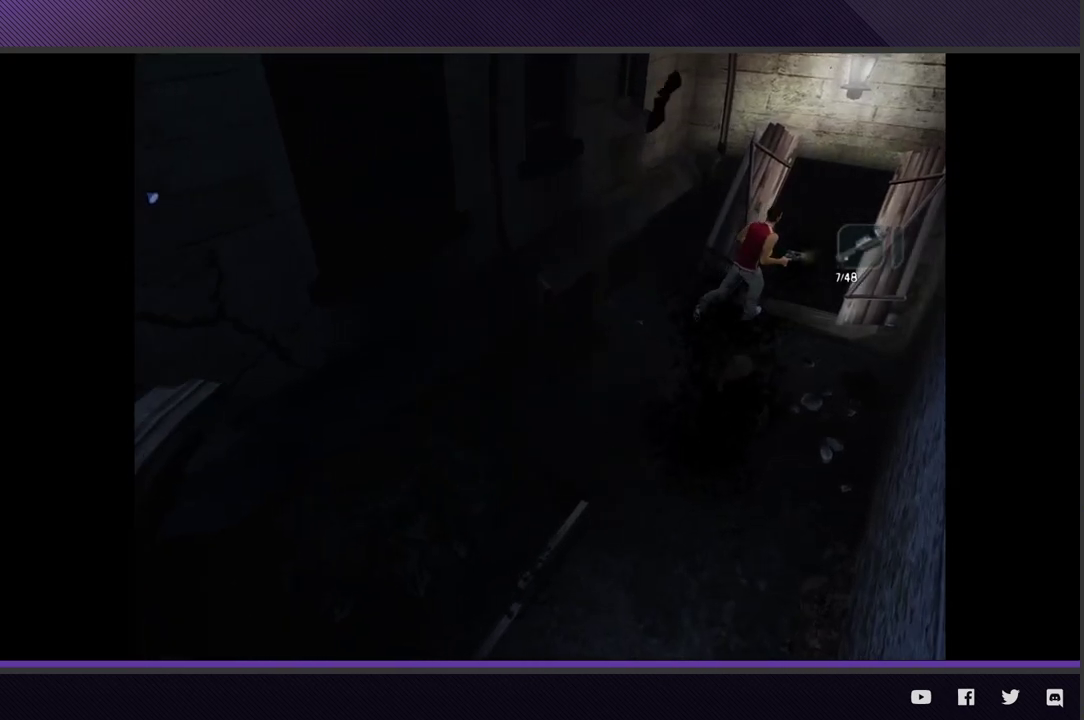
{"buttons": [], "left_stick": "up", "right_stick": "center", "events": [[333, "R2", "up"], [417, "left_stick", "up"]]}
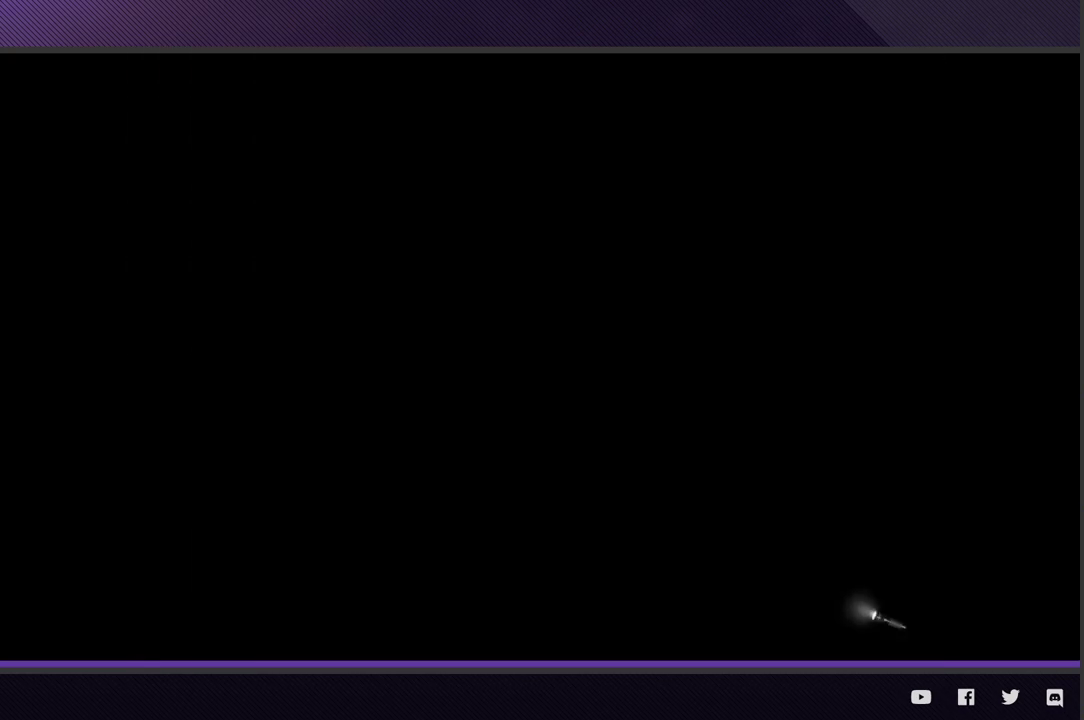
{"buttons": ["R2"], "left_stick": "left", "right_stick": "center", "events": [[267, "left_stick", "center"], [333, "left_stick", "left"], [500, "R2", "down"]]}
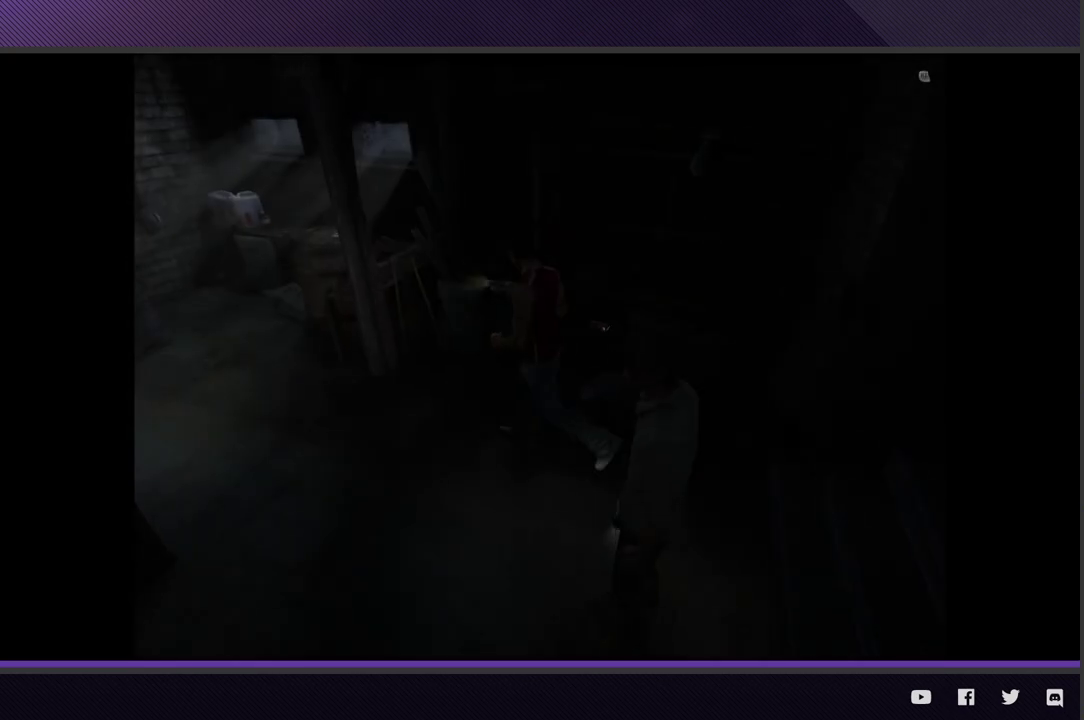
{"buttons": ["R2"], "left_stick": "up-left", "right_stick": "center", "events": [[350, "left_stick", "up-left"]]}
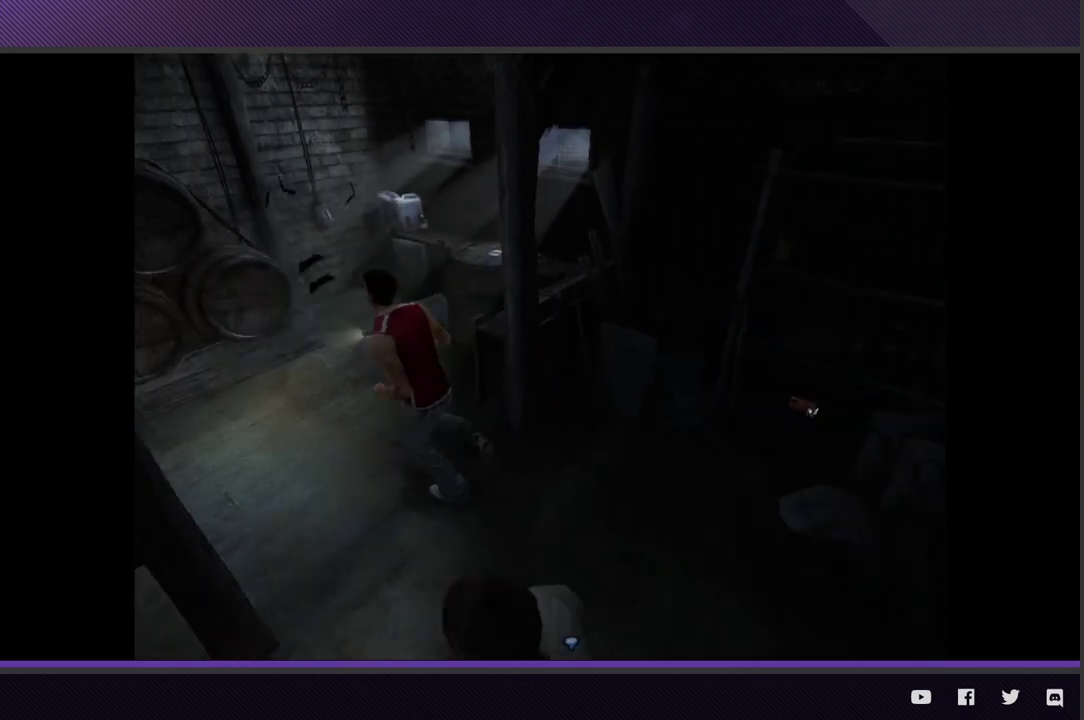
{"buttons": ["R2"], "left_stick": "up-right", "right_stick": "center", "events": [[150, "left_stick", "up"], [483, "left_stick", "up-right"]]}